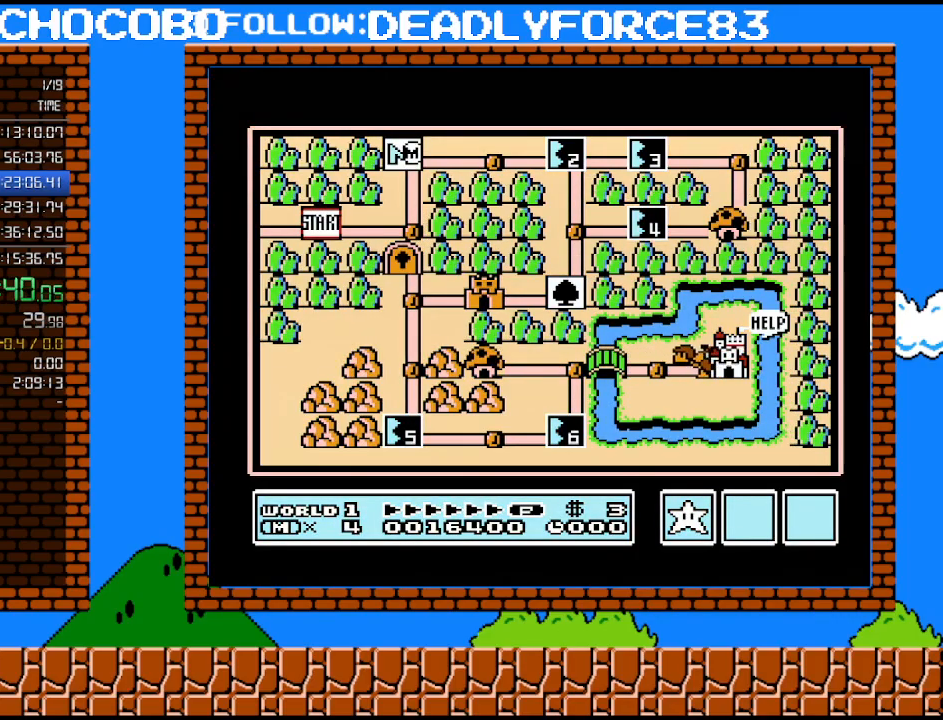
Gameplay with a controller (Nintendo layout); each line is a JSON object with the inputs held at the frame after it. "events" lists button and stick changes between this image and that frame as [ms after this image, input, new state], when the widget could be followed in between. Not read: L3 R3.
{"buttons": ["DPAD_RIGHT"], "events": [[317, "DPAD_RIGHT", "down"]]}
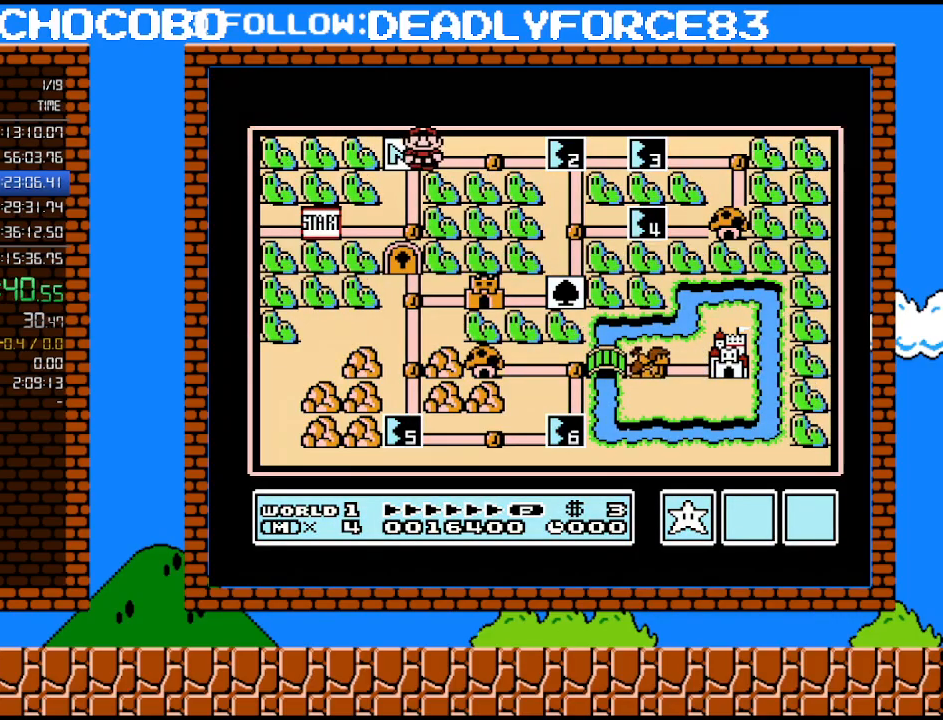
{"buttons": [], "events": [[167, "DPAD_RIGHT", "up"], [283, "DPAD_RIGHT", "down"], [483, "DPAD_RIGHT", "up"]]}
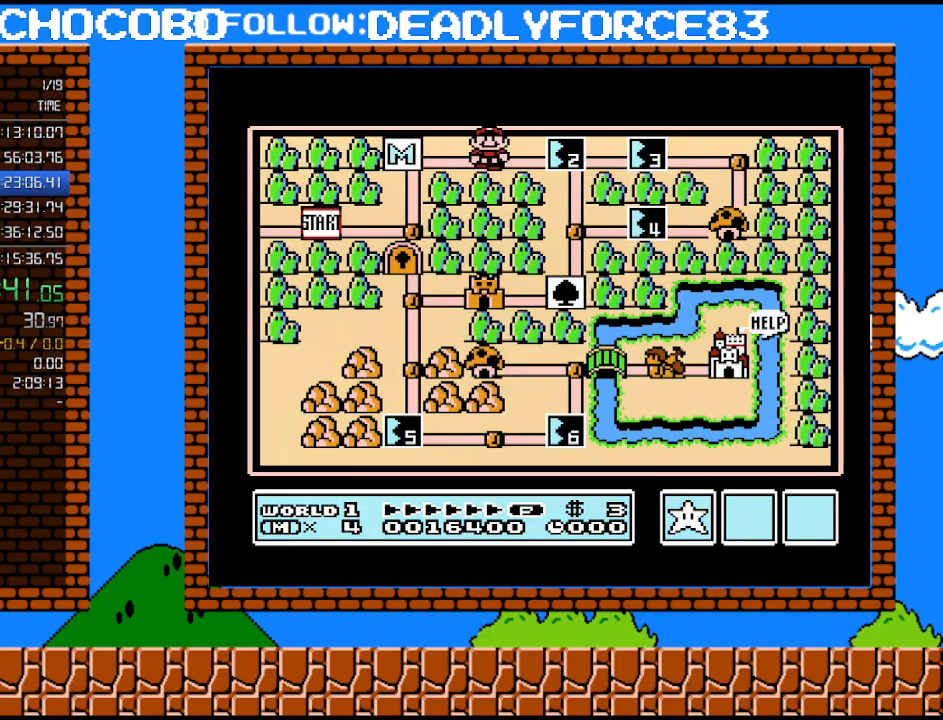
{"buttons": ["DPAD_RIGHT"], "events": [[67, "DPAD_RIGHT", "down"]]}
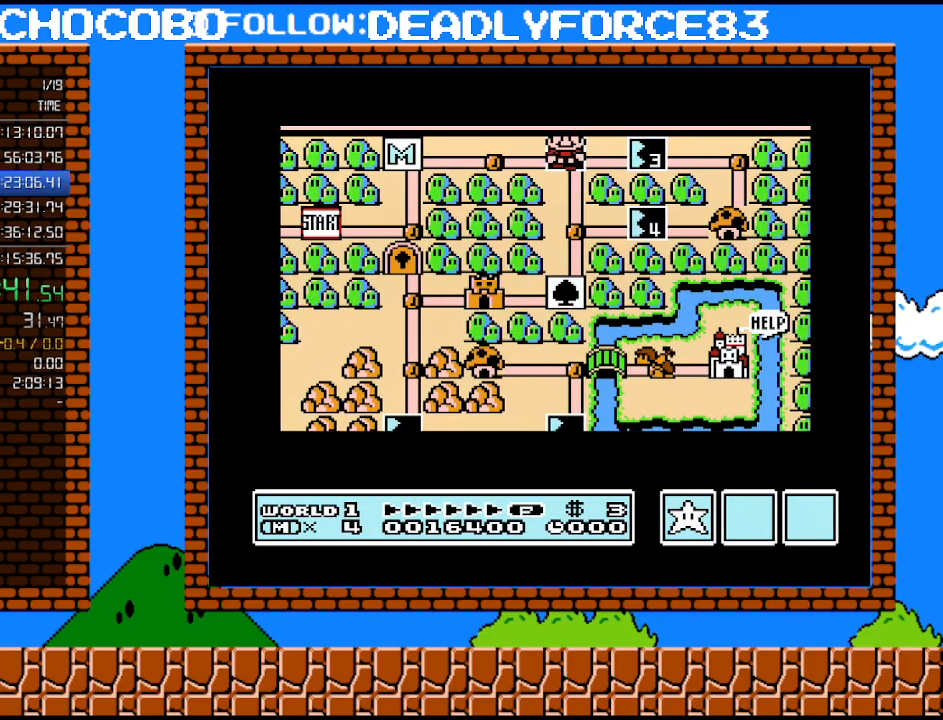
{"buttons": ["DPAD_RIGHT"], "events": []}
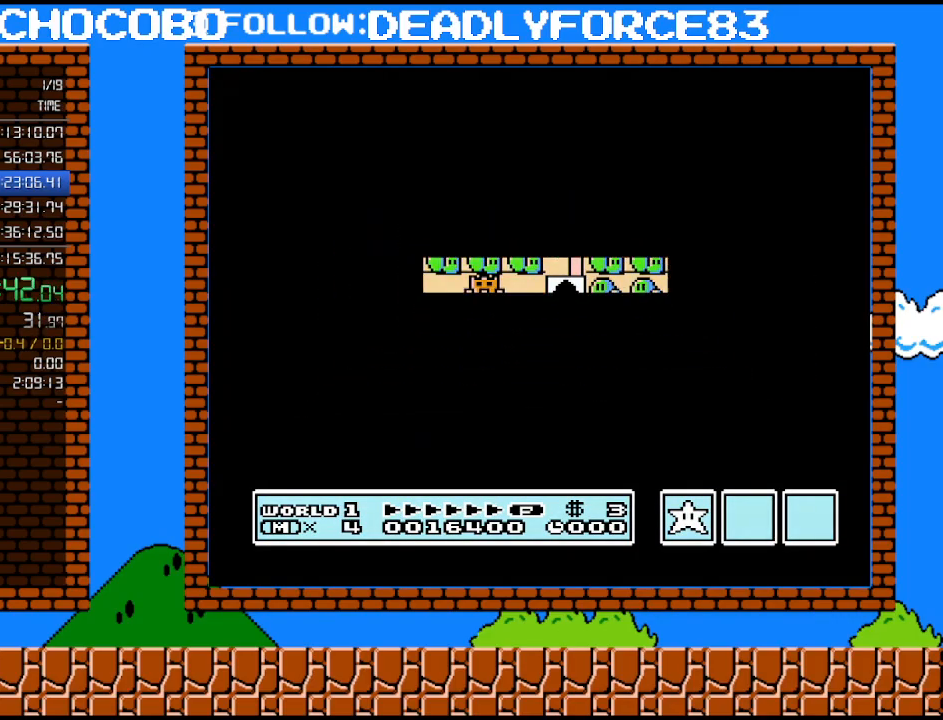
{"buttons": ["B", "DPAD_RIGHT"], "events": [[383, "DPAD_RIGHT", "up"], [450, "A", "down"], [483, "A", "up"], [483, "B", "down"], [483, "DPAD_RIGHT", "down"]]}
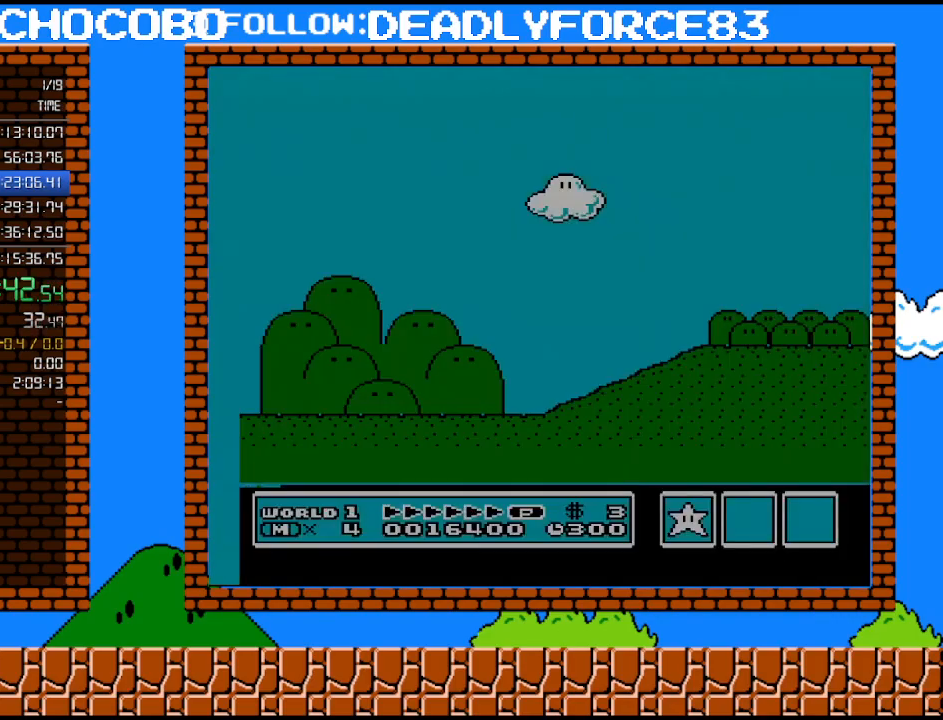
{"buttons": ["B", "DPAD_RIGHT"], "events": []}
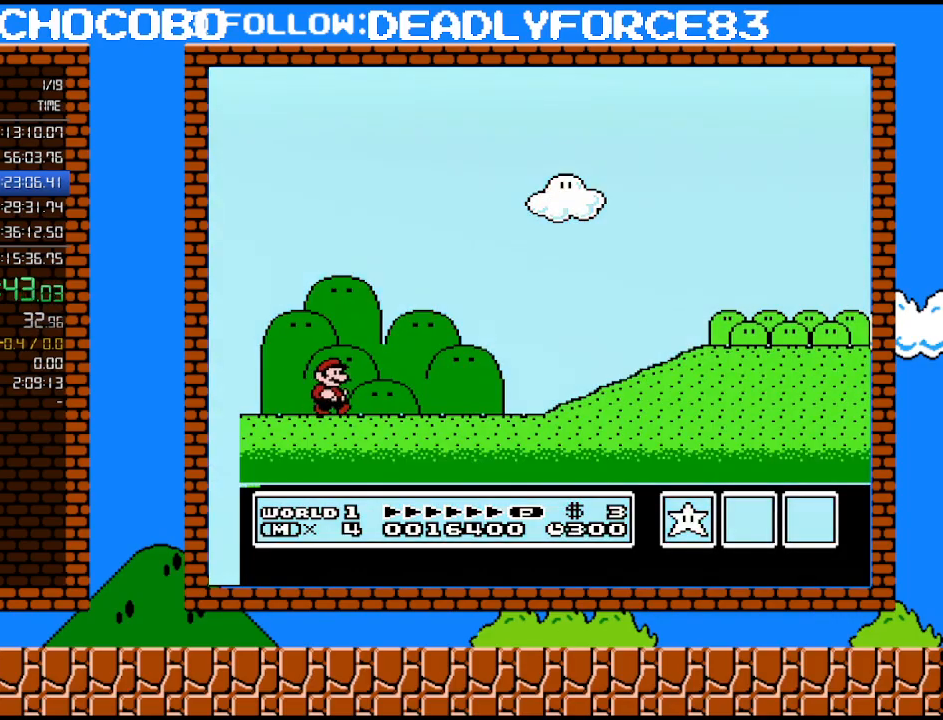
{"buttons": ["B", "DPAD_RIGHT"], "events": []}
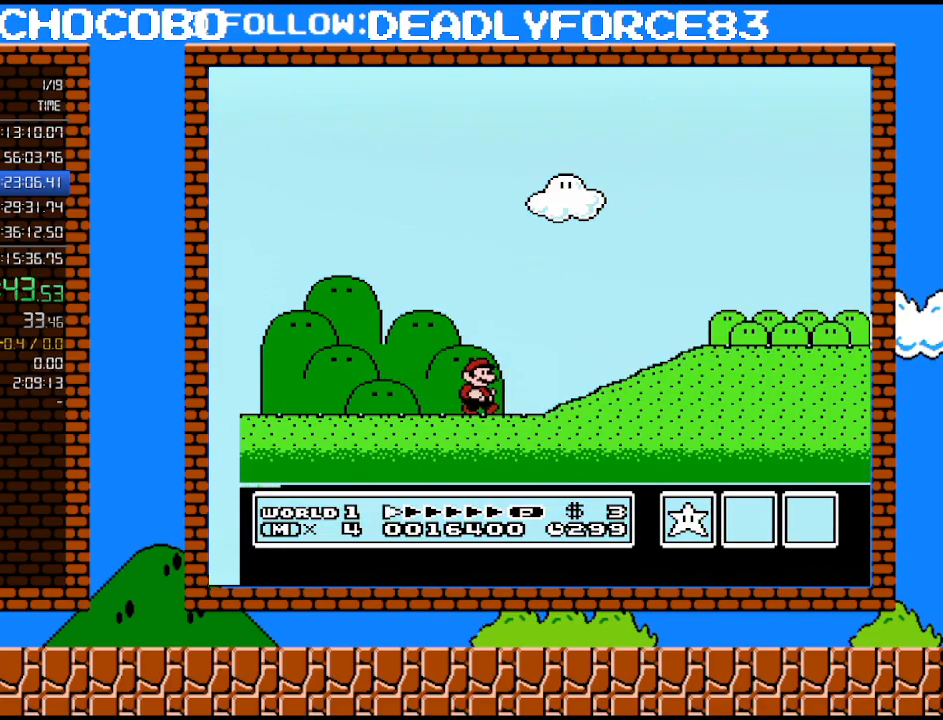
{"buttons": ["B", "DPAD_RIGHT"], "events": [[283, "A", "down"], [383, "A", "up"]]}
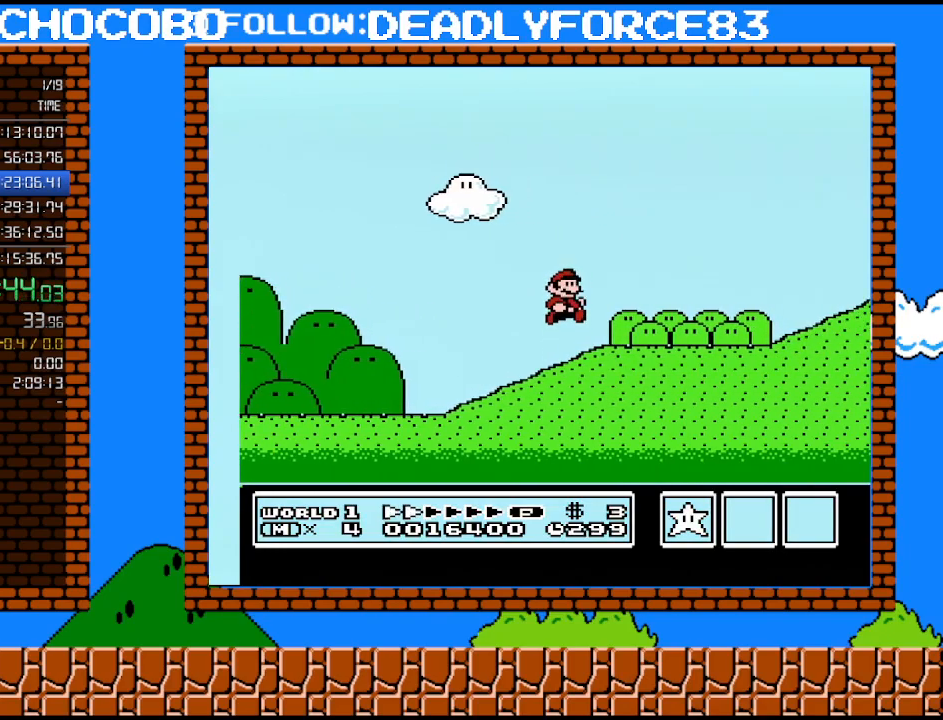
{"buttons": ["B", "DPAD_RIGHT"], "events": []}
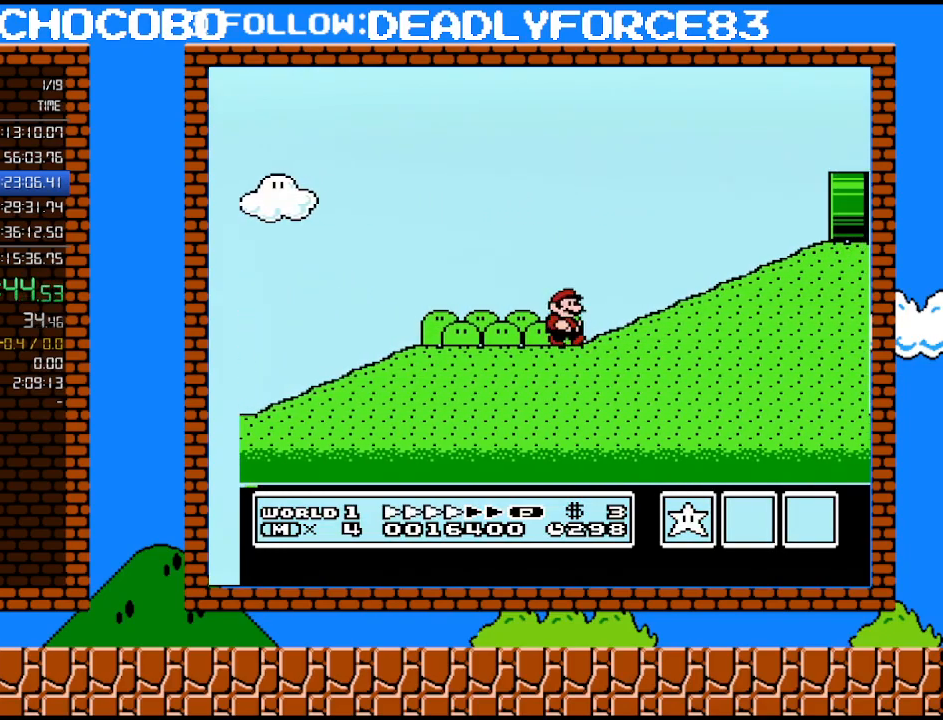
{"buttons": ["A", "B", "DPAD_RIGHT"], "events": [[200, "A", "down"]]}
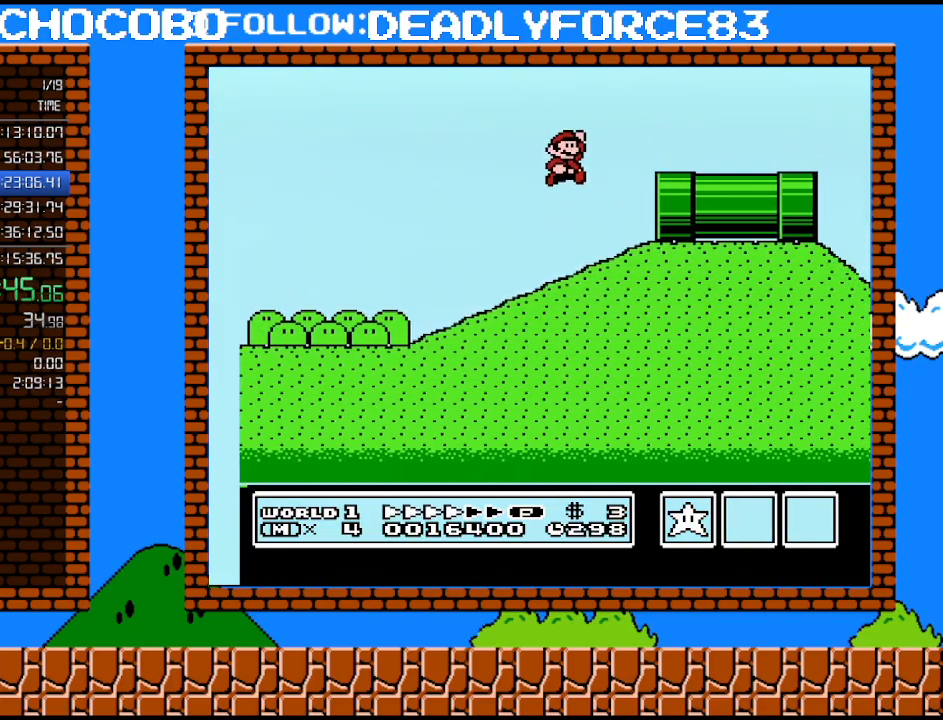
{"buttons": ["B", "DPAD_RIGHT"], "events": [[100, "A", "up"]]}
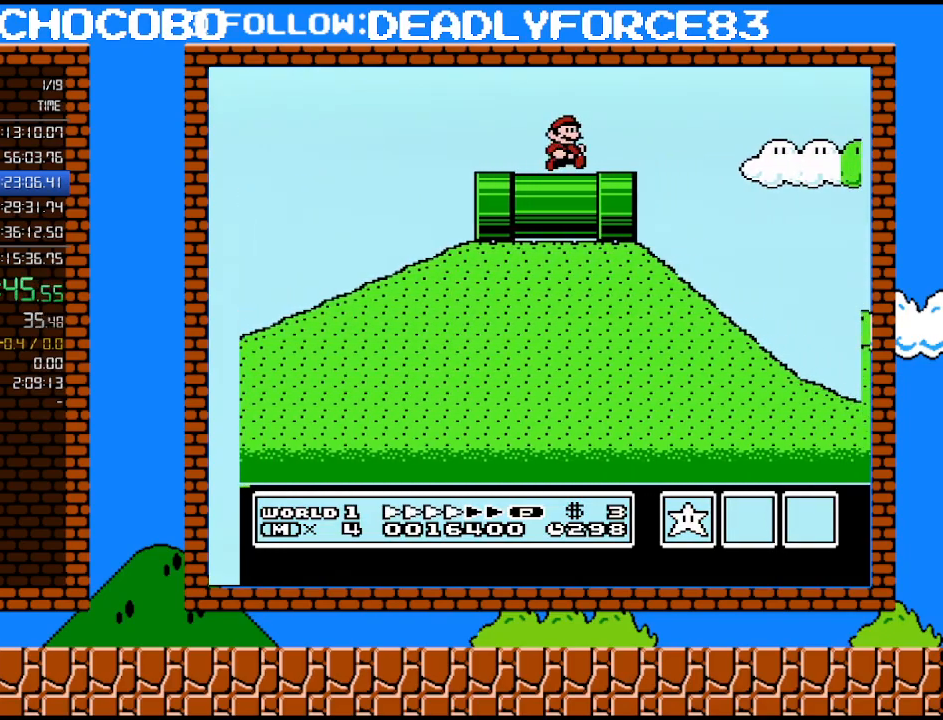
{"buttons": ["A", "B", "DPAD_RIGHT"], "events": [[383, "A", "down"]]}
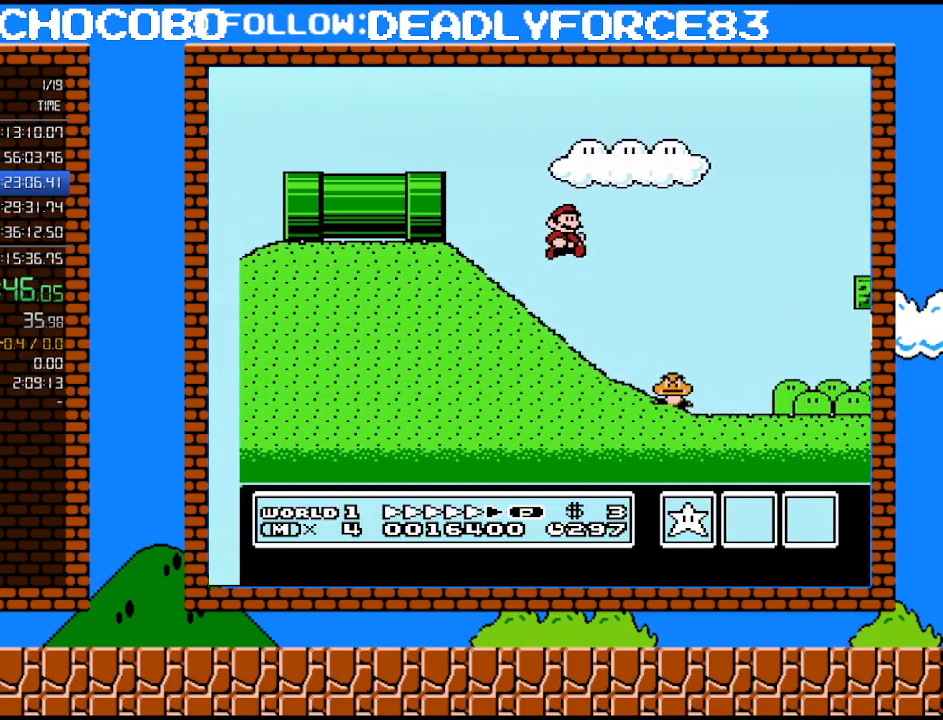
{"buttons": ["A", "B", "DPAD_RIGHT"], "events": []}
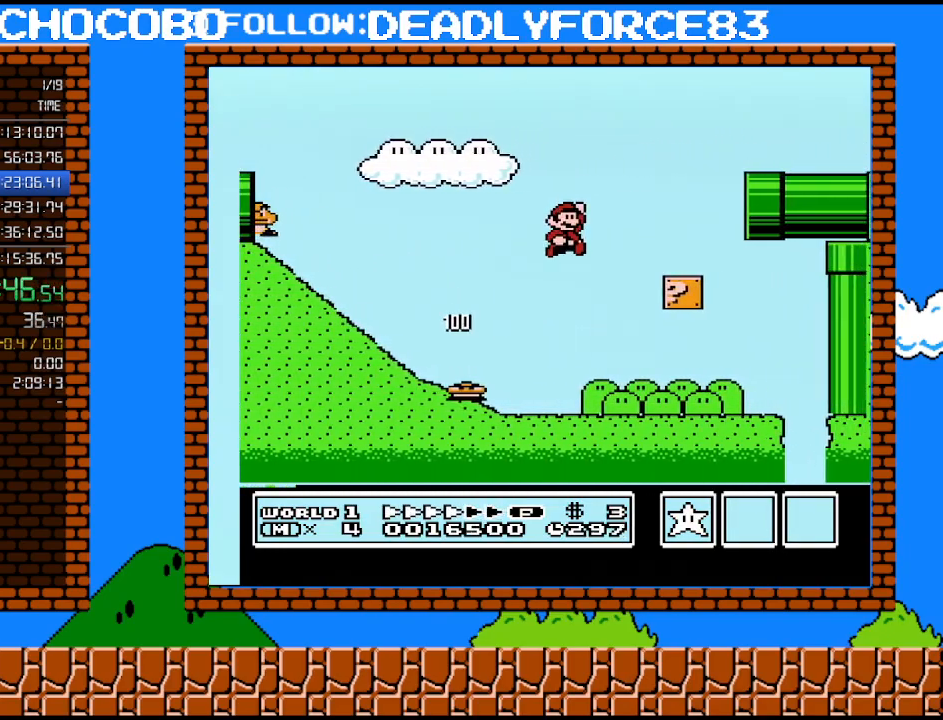
{"buttons": ["B", "DPAD_RIGHT"], "events": [[317, "A", "up"]]}
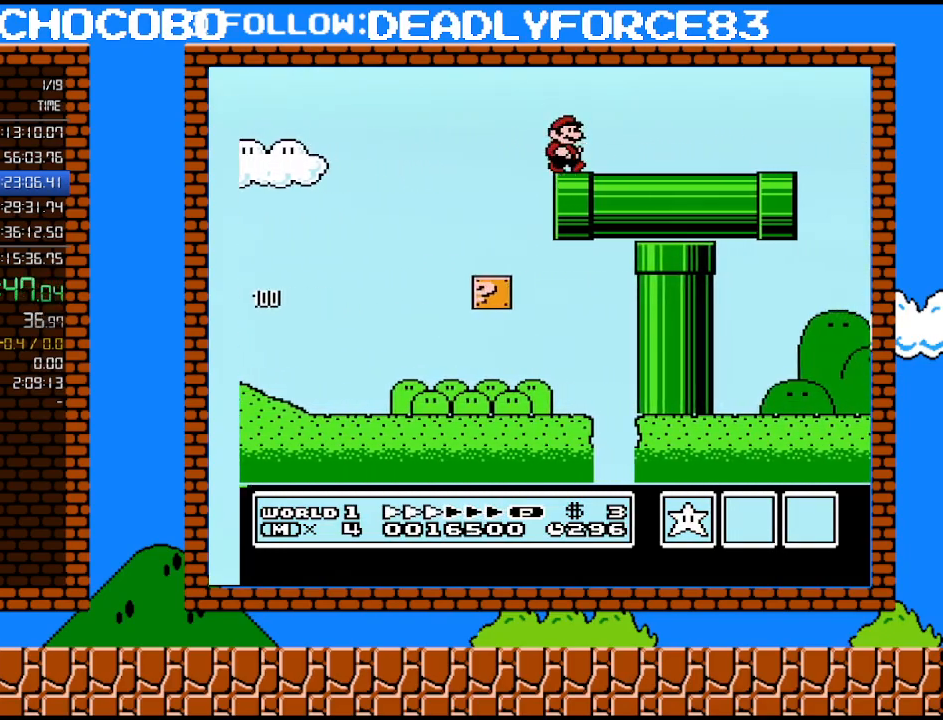
{"buttons": ["B", "DPAD_RIGHT"], "events": []}
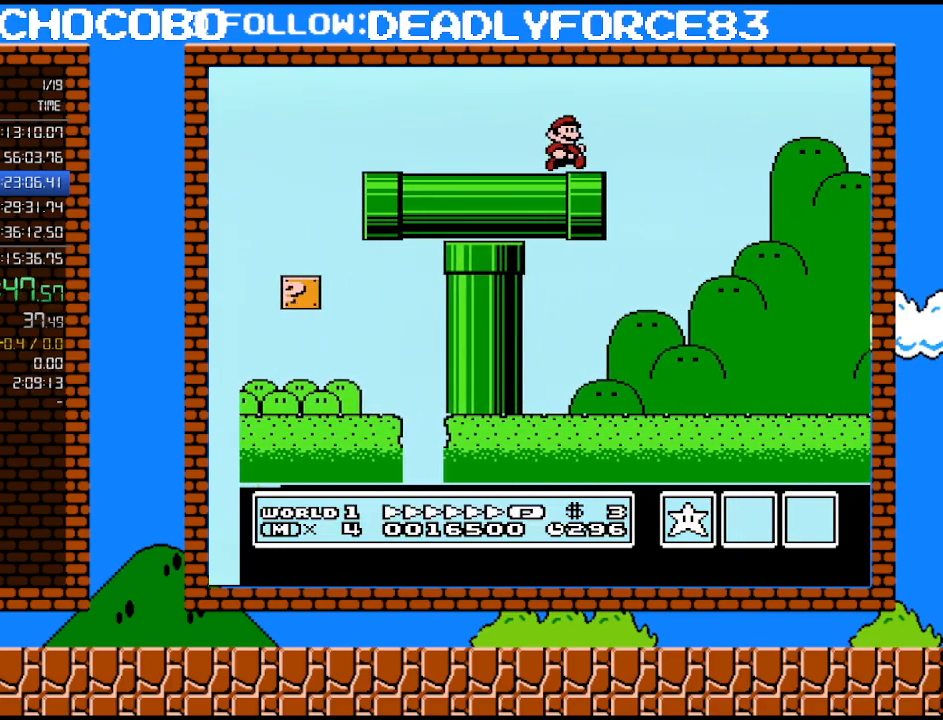
{"buttons": ["A", "B", "DPAD_RIGHT"], "events": [[167, "A", "down"], [350, "A", "up"], [467, "A", "down"]]}
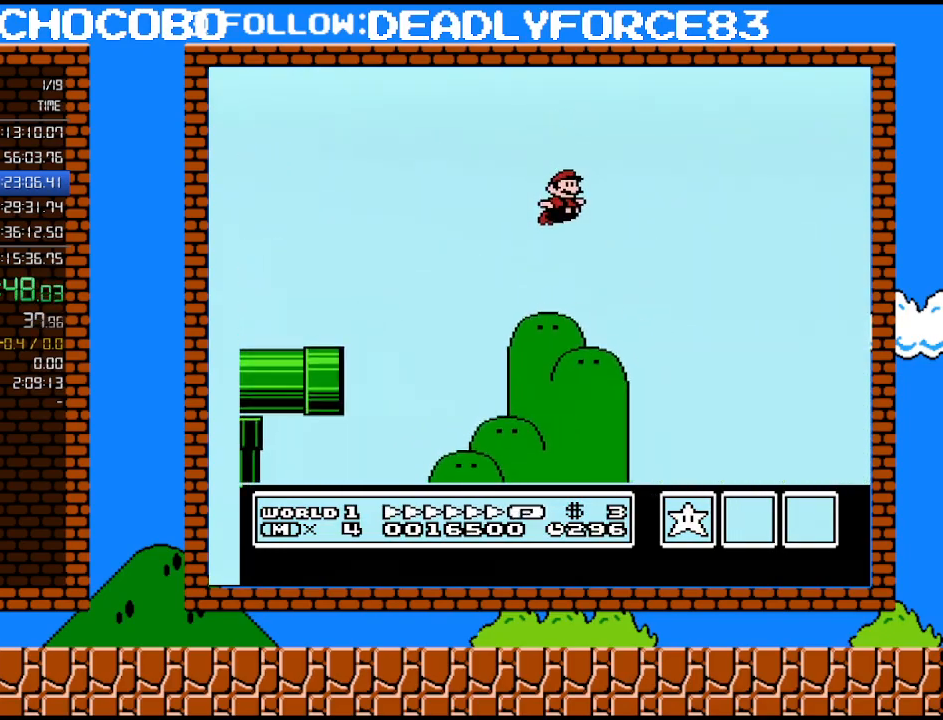
{"buttons": ["A", "B", "DPAD_RIGHT"], "events": []}
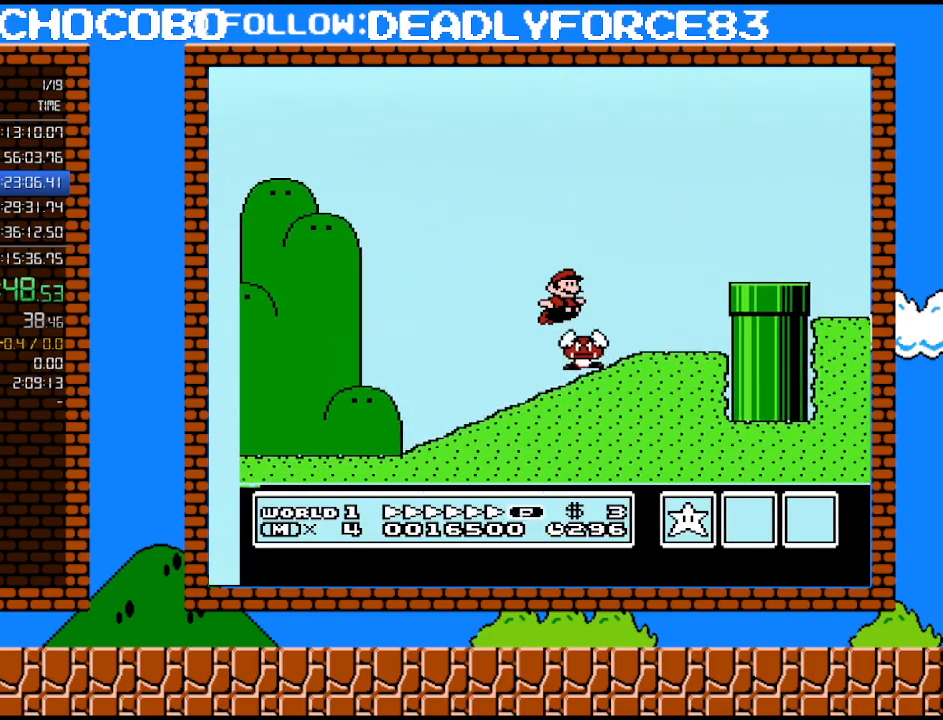
{"buttons": ["B", "DPAD_RIGHT"], "events": [[250, "A", "up"]]}